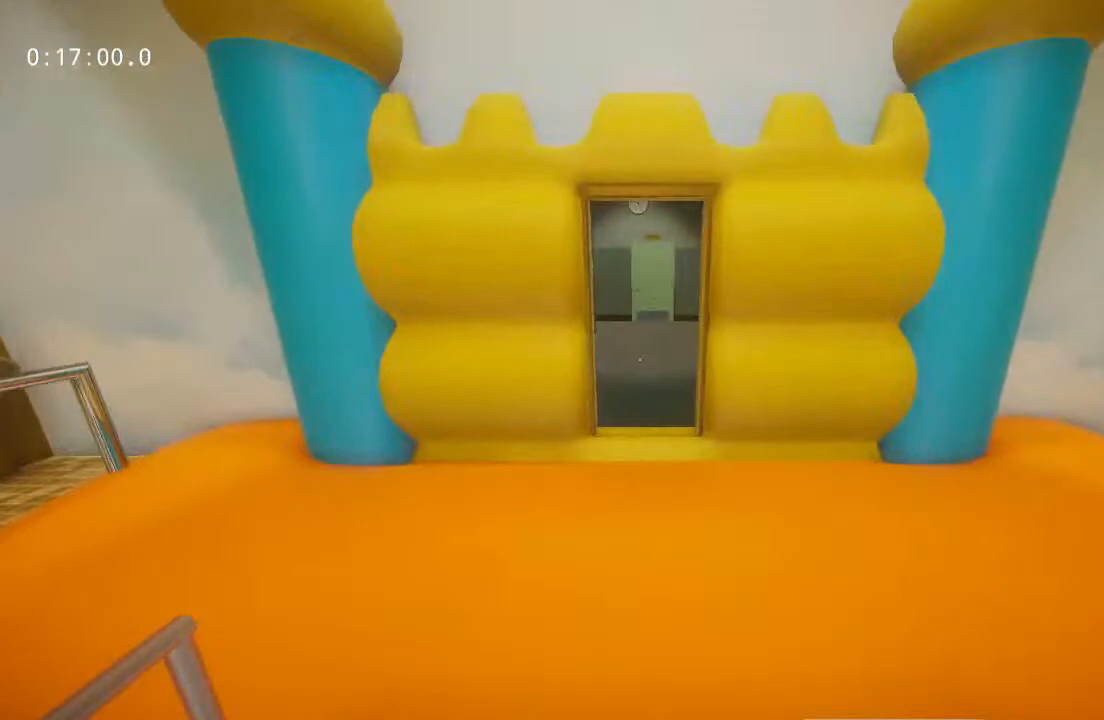
Gameplay with keyboard and mouse; each line is a JSON object with the keys and mouse buttons held at the frame after it. "events" lists presses ("down") and releases ("up") of "a", "d", "s", "space", "w", "mouse_left", "mouse_wheel" and "mouse_right" between this image and that frame as [ms after this image, input, new state], when the widget could be followed in between. "mouse_left", "mouse_wheel", "mouse_right" = the "left", "wheel", "right" buttons of the "mouse" list. No other keys are recorded. "wheel" means that the mouse wheel is clicked or scrolled. Mouse movement is not recorded.
{"keys": ["w"], "mouse": [], "events": []}
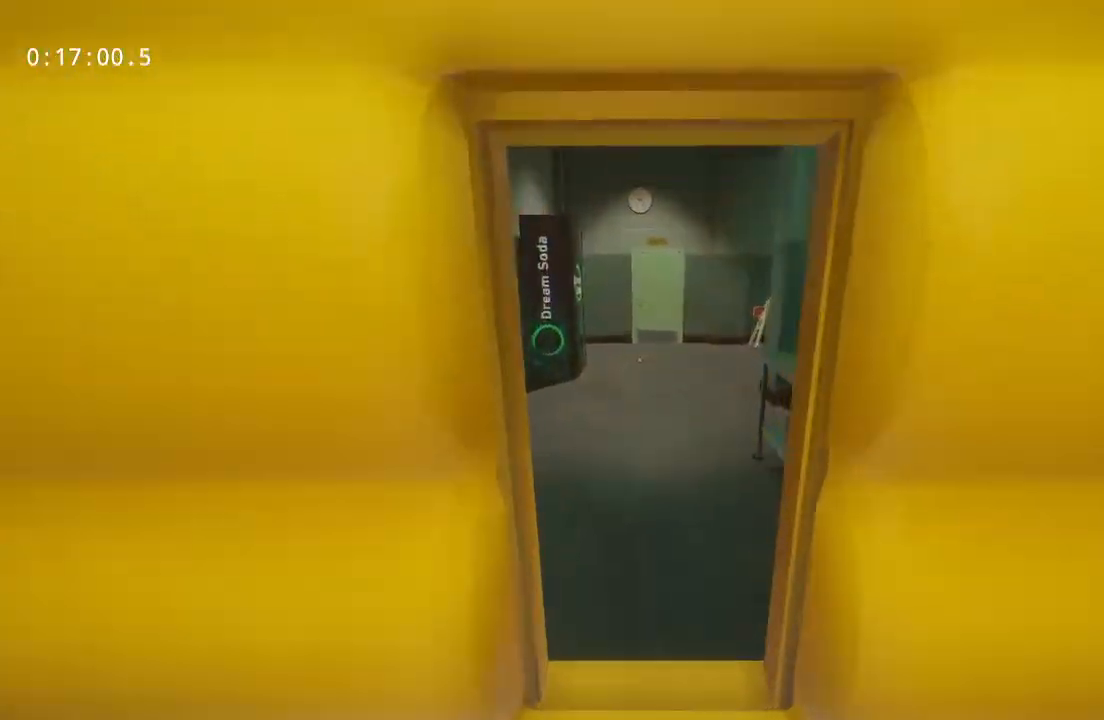
{"keys": ["w"], "mouse": [], "events": []}
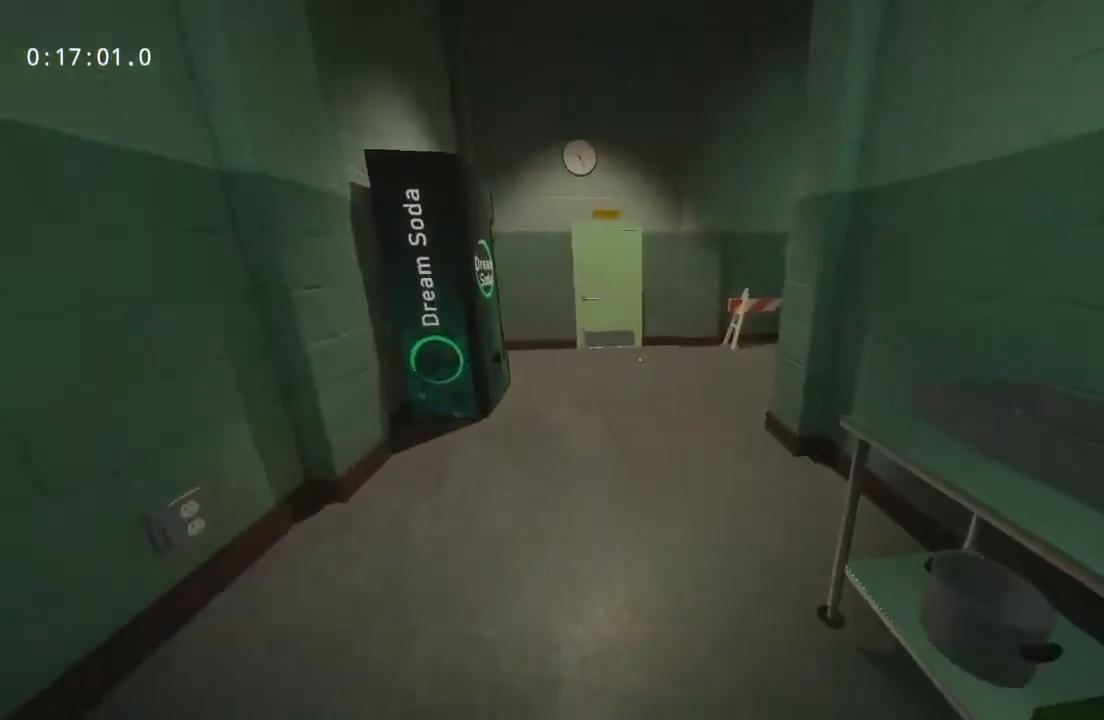
{"keys": ["w"], "mouse": [], "events": []}
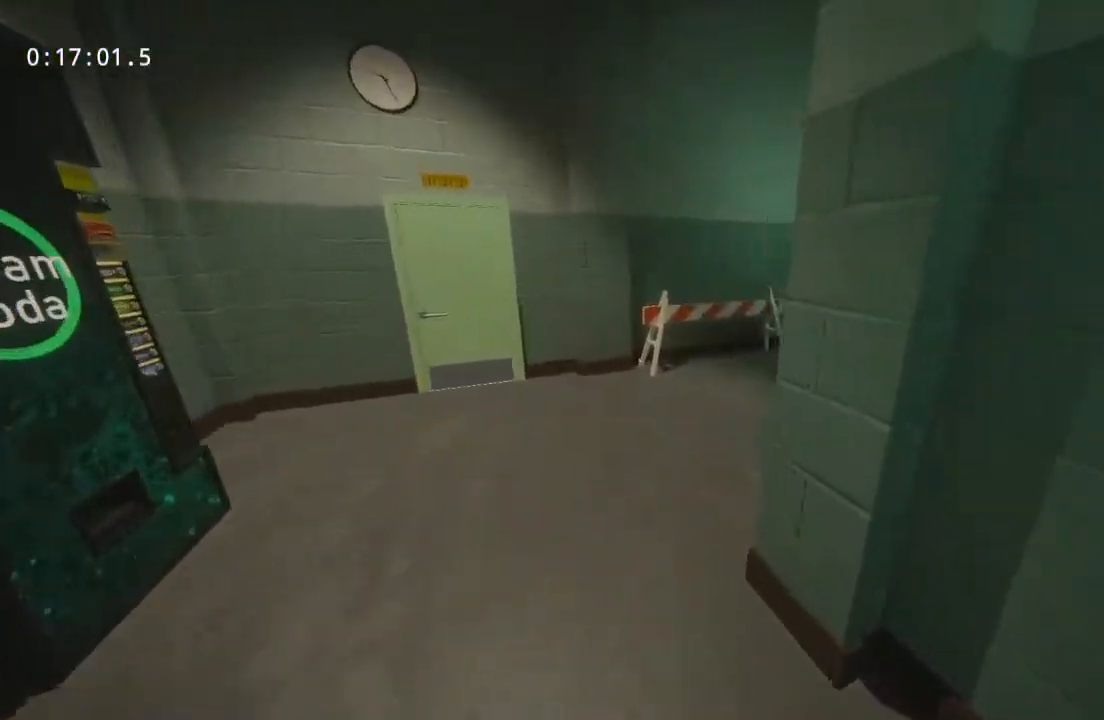
{"keys": ["w"], "mouse": [], "events": []}
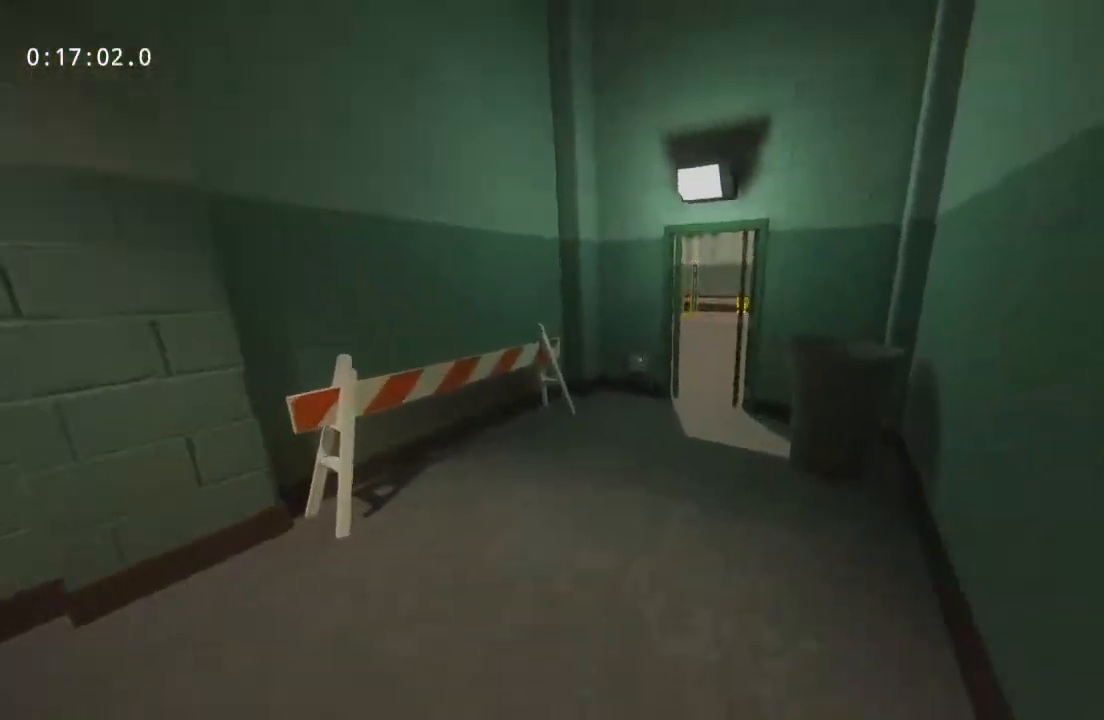
{"keys": ["w"], "mouse": [], "events": []}
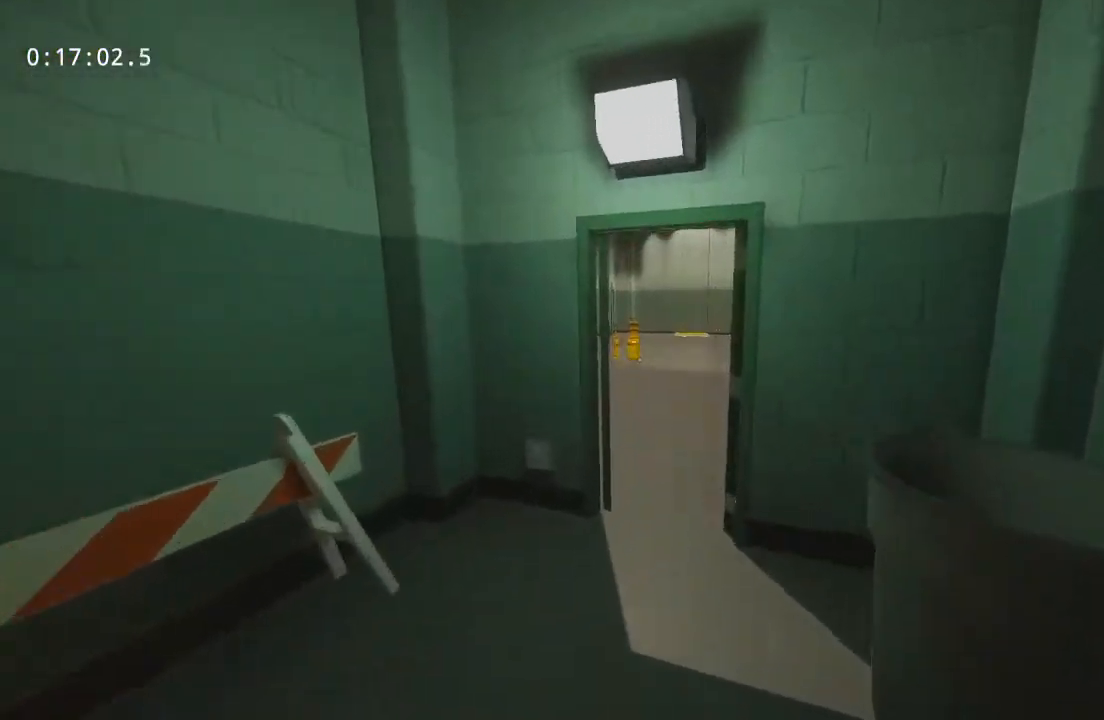
{"keys": ["w"], "mouse": [], "events": []}
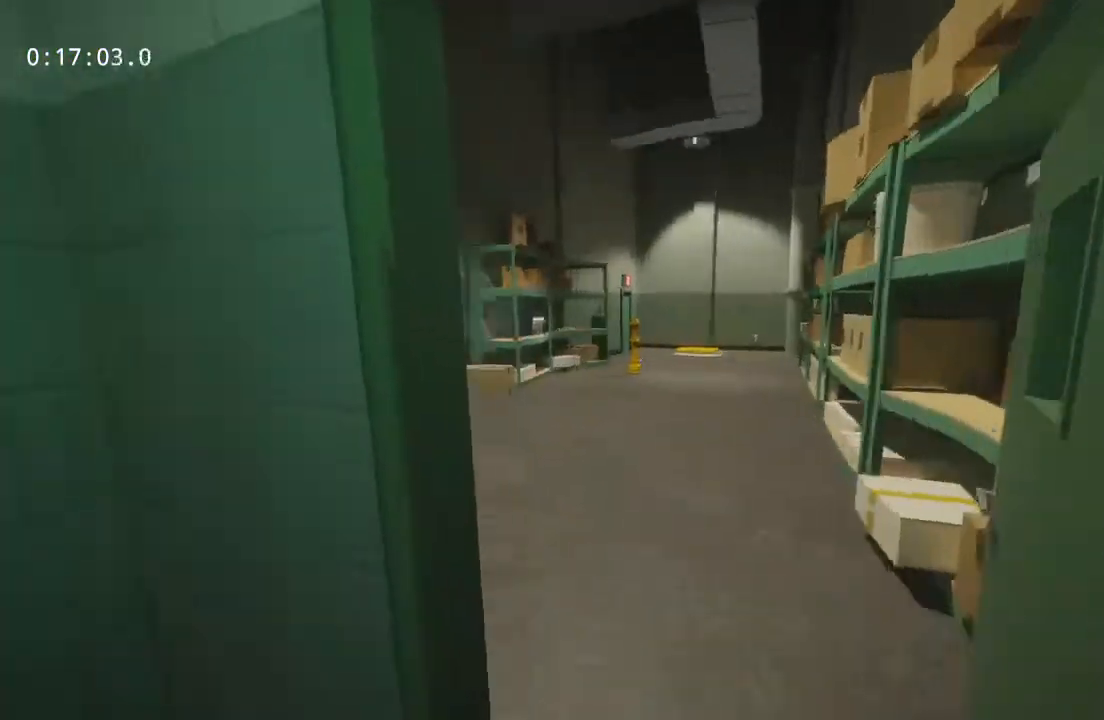
{"keys": ["w"], "mouse": [], "events": [[283, "mouse_left", "down"], [333, "mouse_left", "up"], [433, "mouse_left", "down"], [483, "mouse_left", "up"]]}
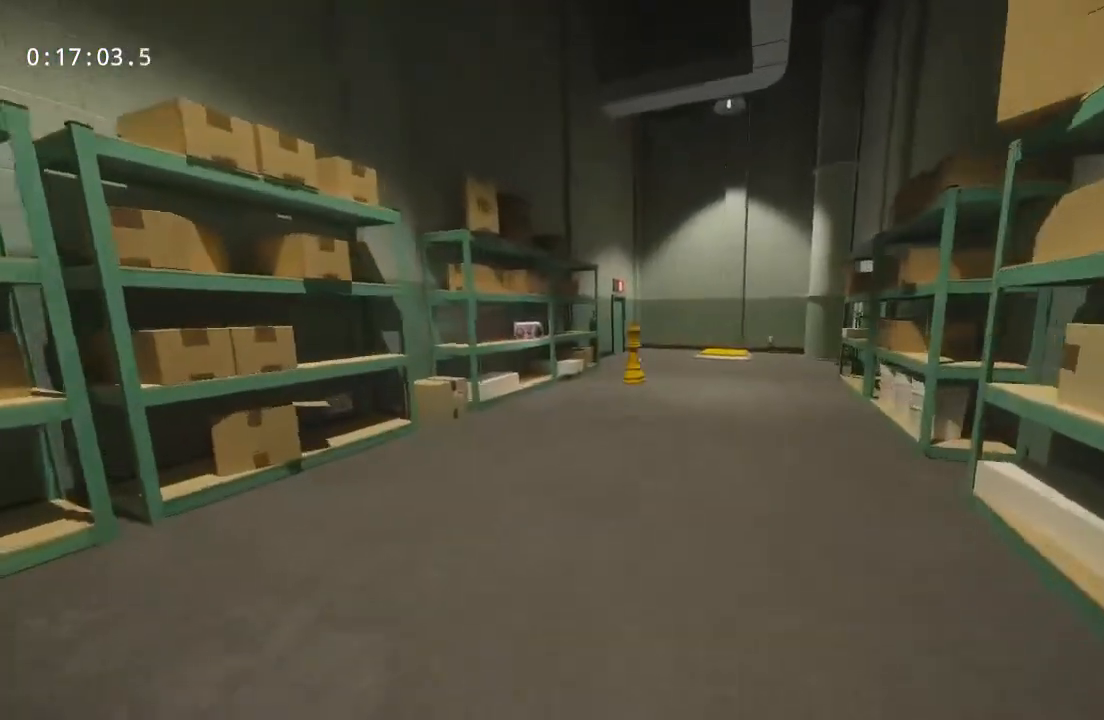
{"keys": ["w"], "mouse": [], "events": []}
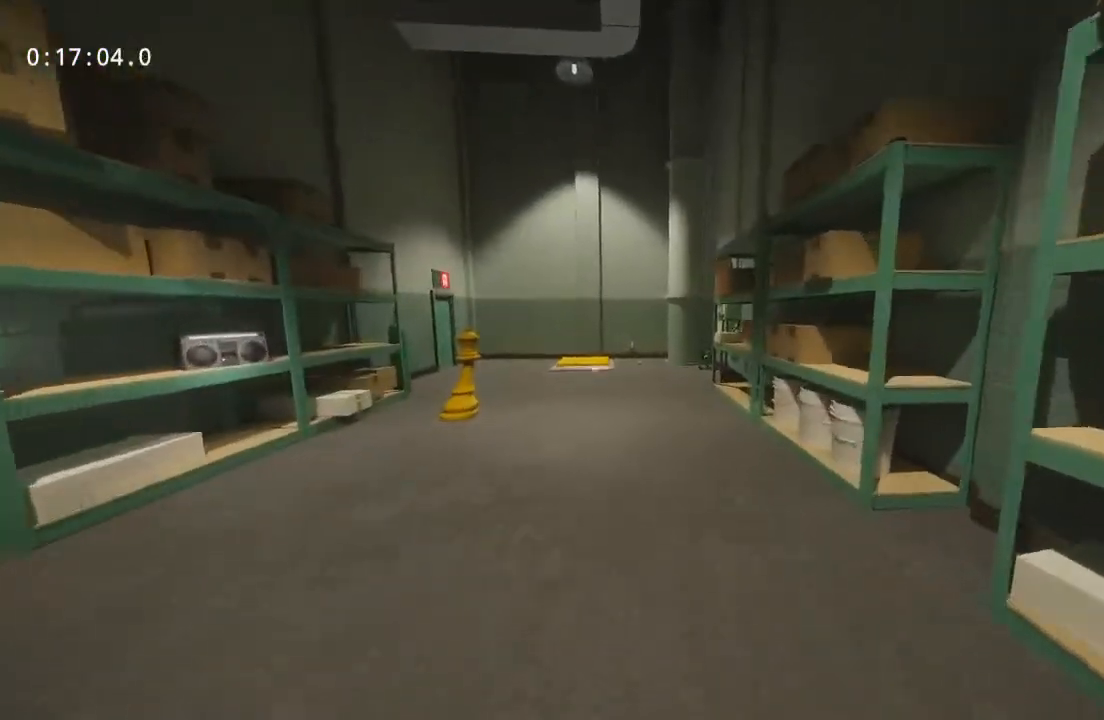
{"keys": ["w"], "mouse": [], "events": []}
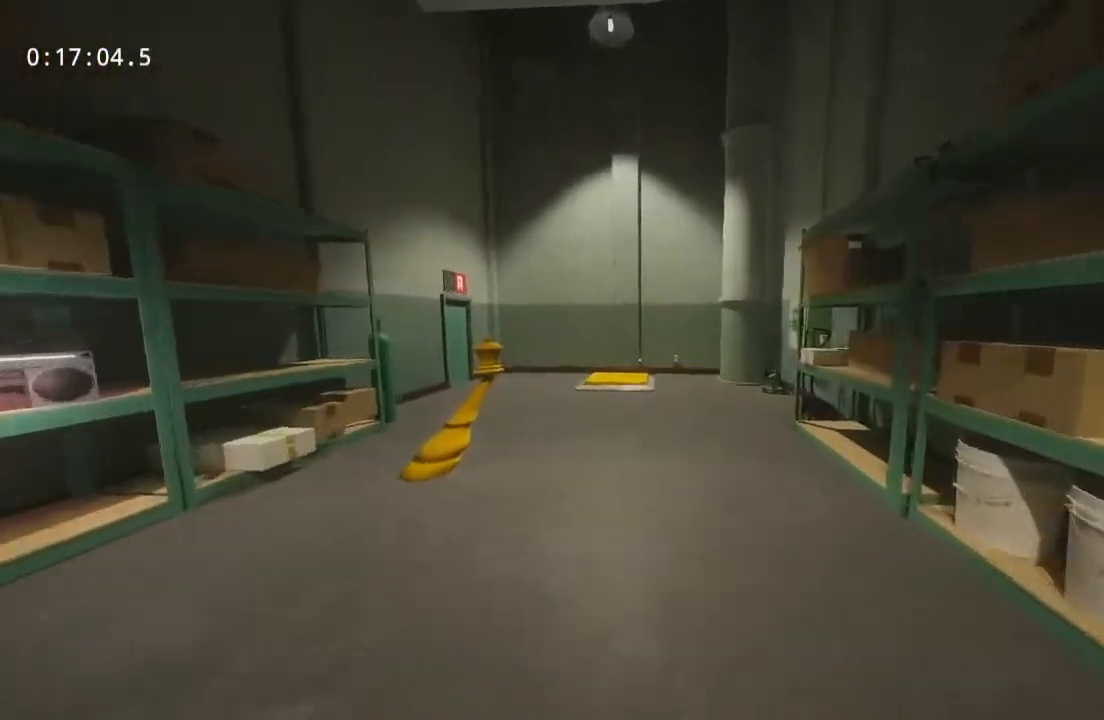
{"keys": ["w"], "mouse": [], "events": []}
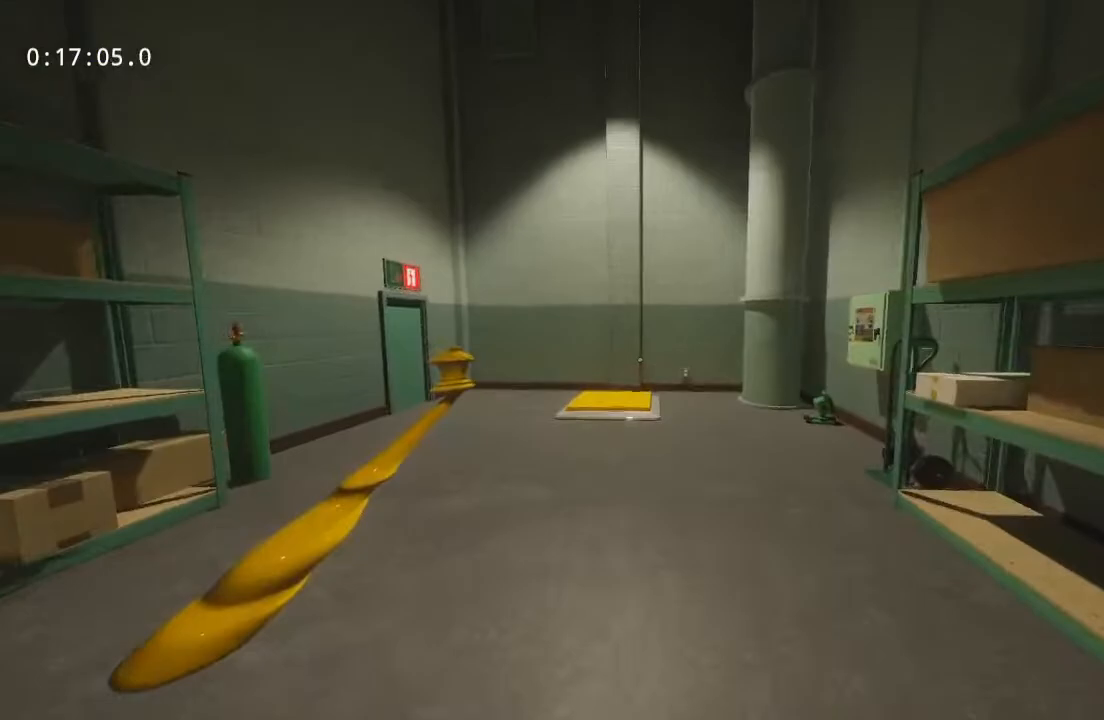
{"keys": ["d", "w"], "mouse": [], "events": [[500, "d", "down"]]}
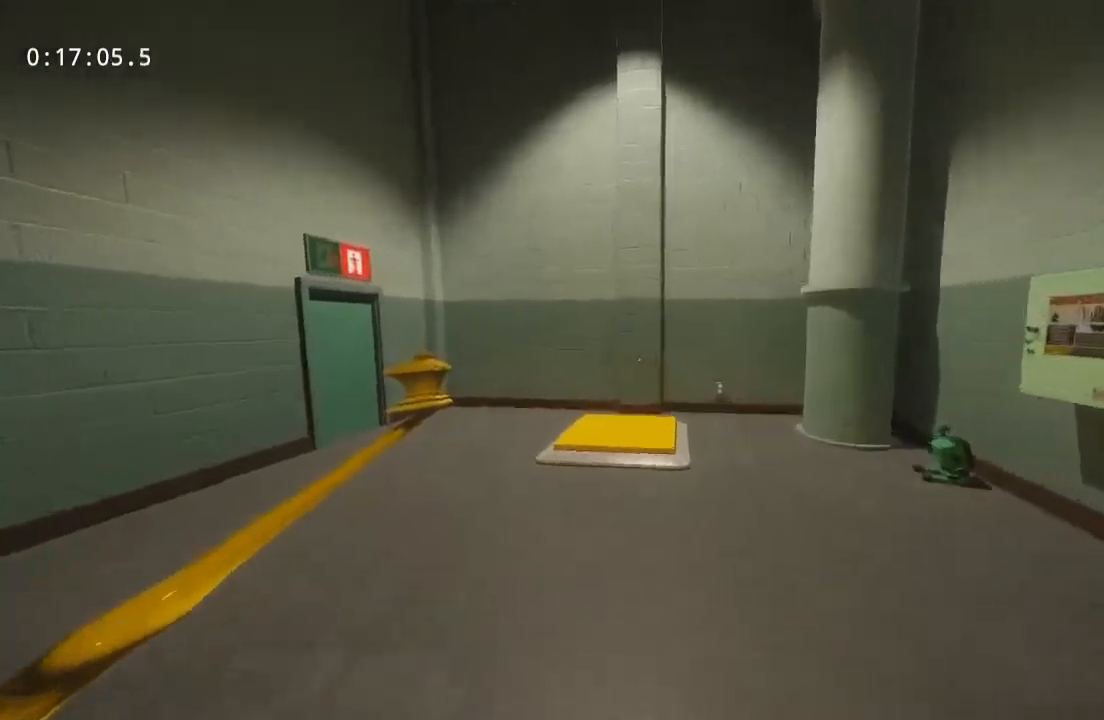
{"keys": ["d"], "mouse": [], "events": [[100, "w", "up"]]}
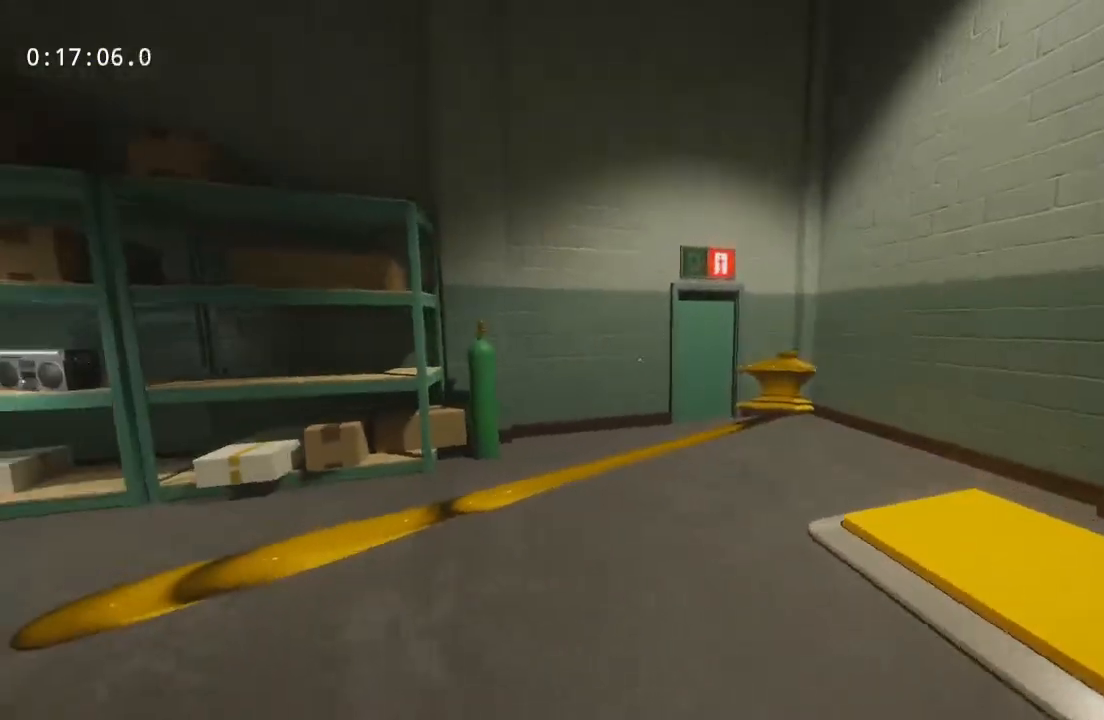
{"keys": ["d", "w"], "mouse": [], "events": [[17, "w", "down"], [200, "w", "up"], [483, "w", "down"]]}
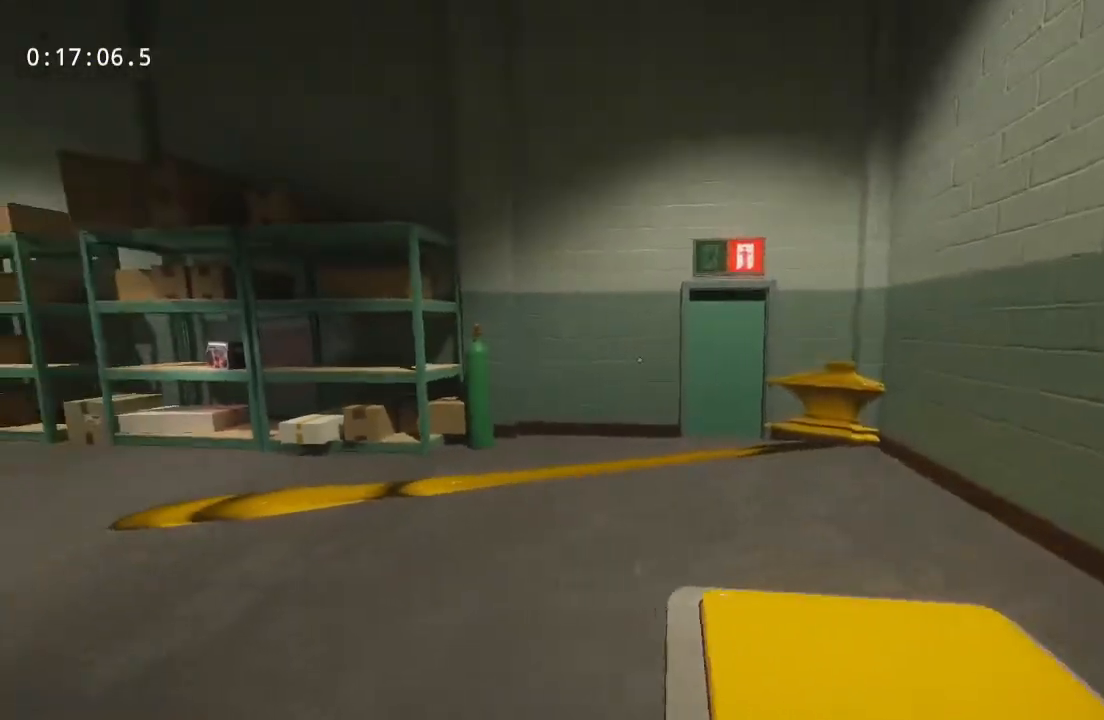
{"keys": ["w"], "mouse": [], "events": [[217, "d", "up"]]}
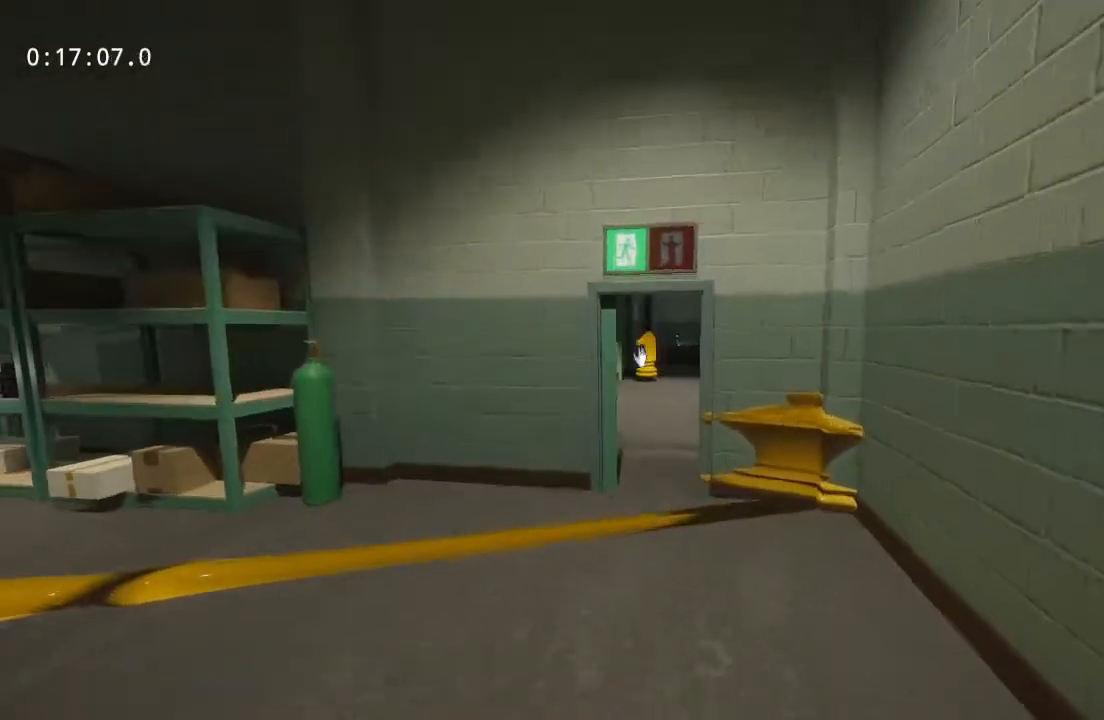
{"keys": ["s"], "mouse": [], "events": [[183, "mouse_left", "down"], [300, "mouse_left", "up"], [500, "s", "down"], [500, "w", "up"]]}
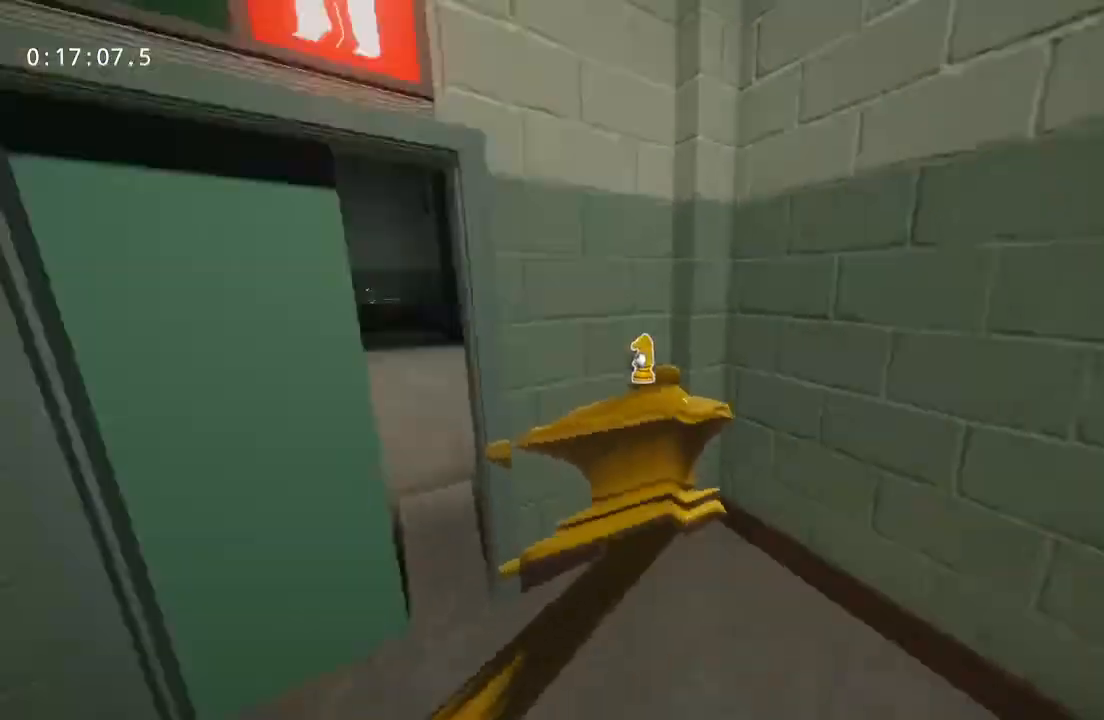
{"keys": ["w"], "mouse": [], "events": [[400, "mouse_left", "down"], [433, "mouse_left", "up"], [433, "w", "down"], [483, "s", "up"]]}
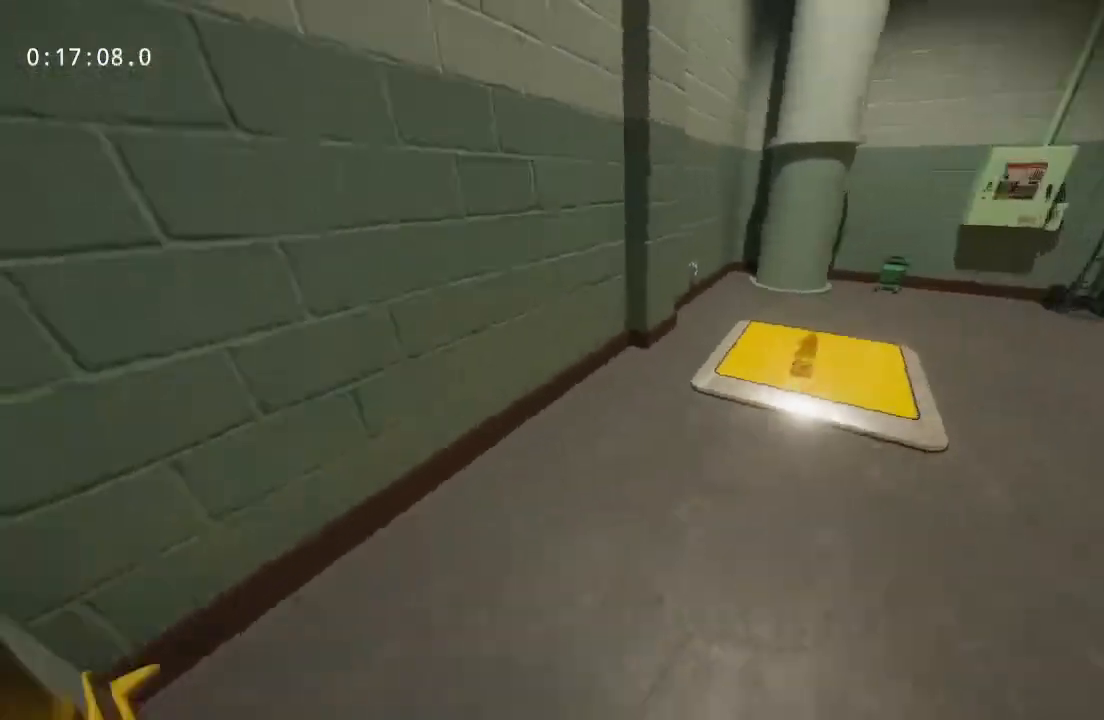
{"keys": ["w"], "mouse": [], "events": []}
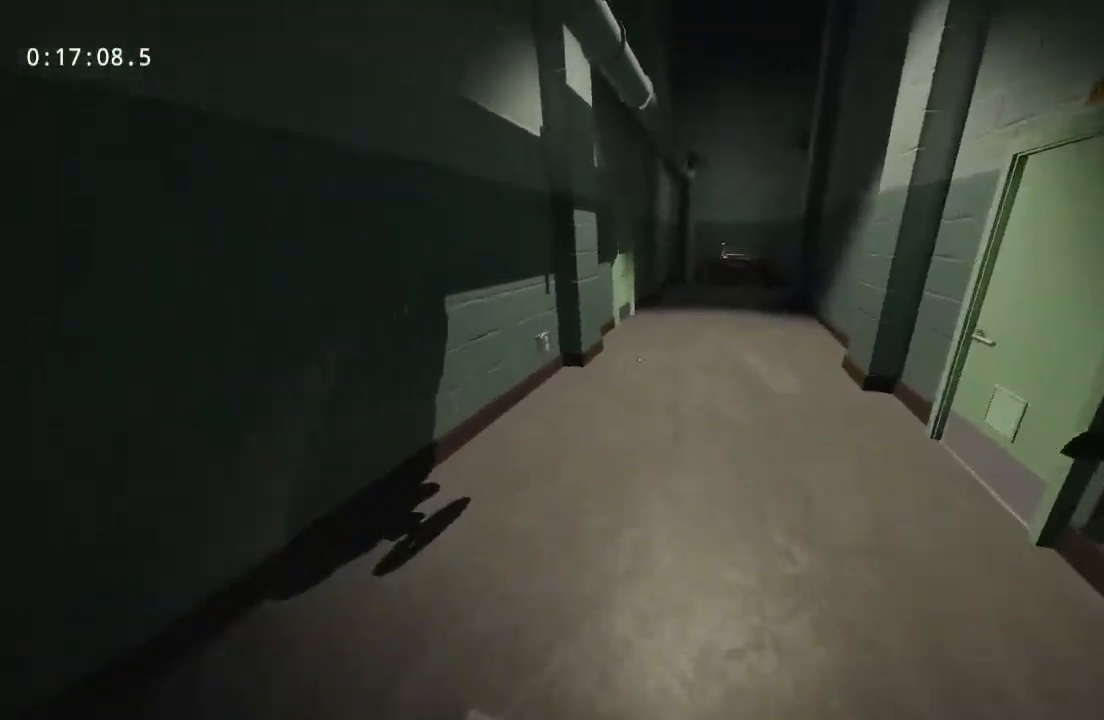
{"keys": ["w"], "mouse": [], "events": []}
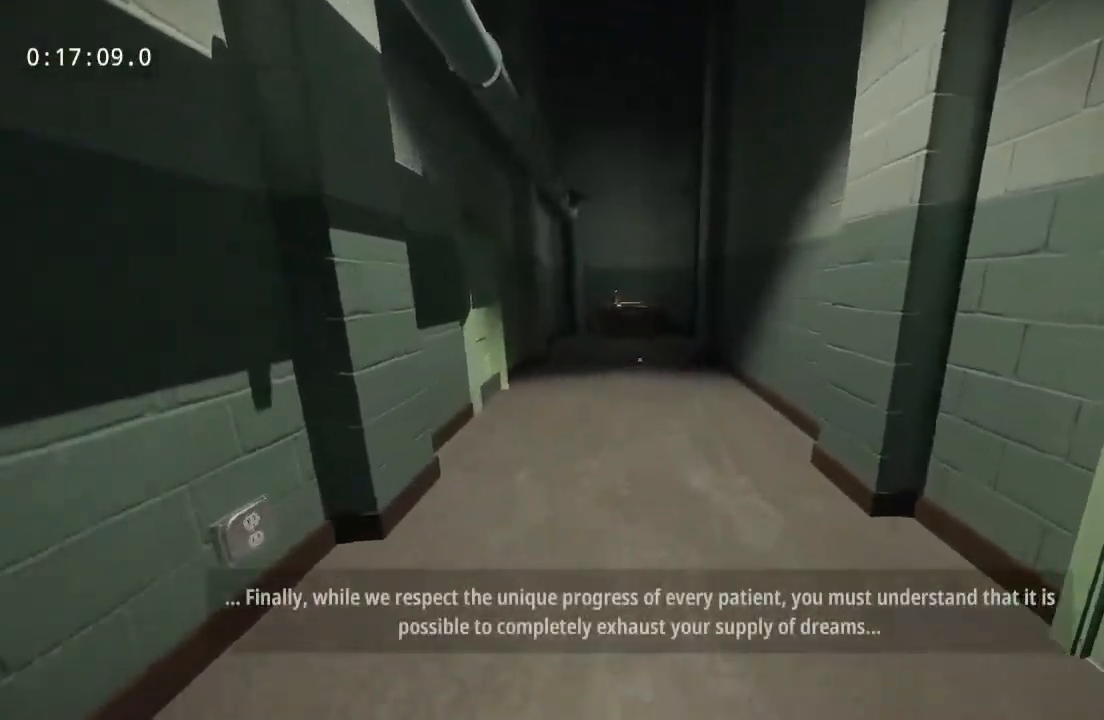
{"keys": ["w"], "mouse": [], "events": []}
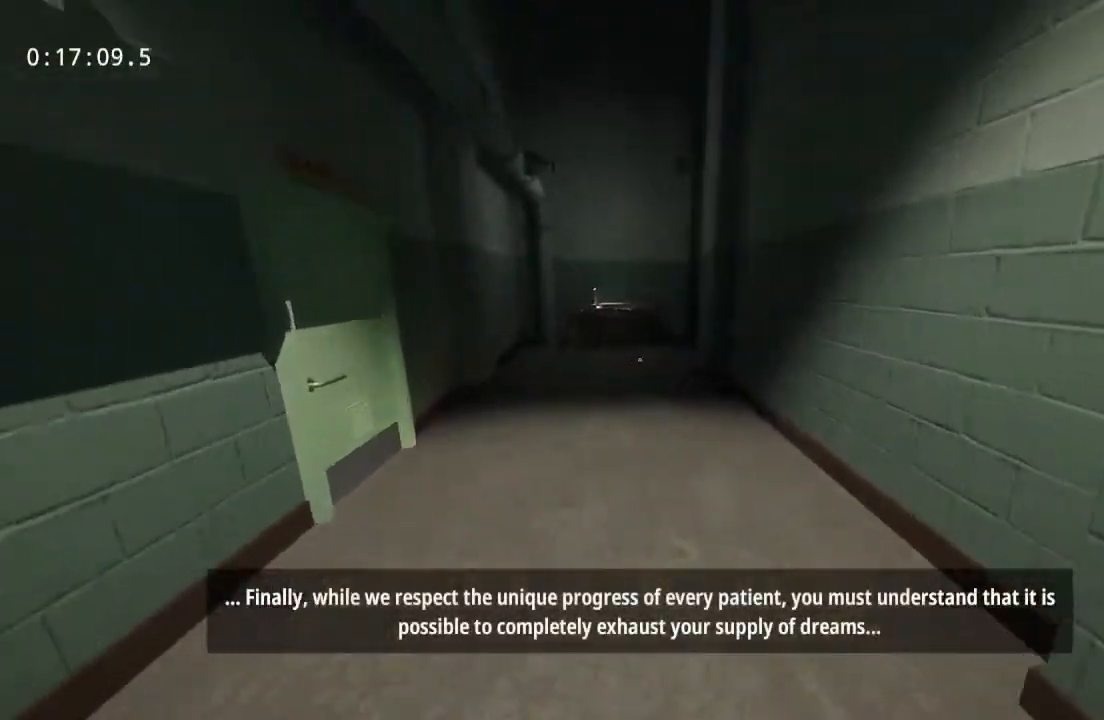
{"keys": ["w"], "mouse": [], "events": []}
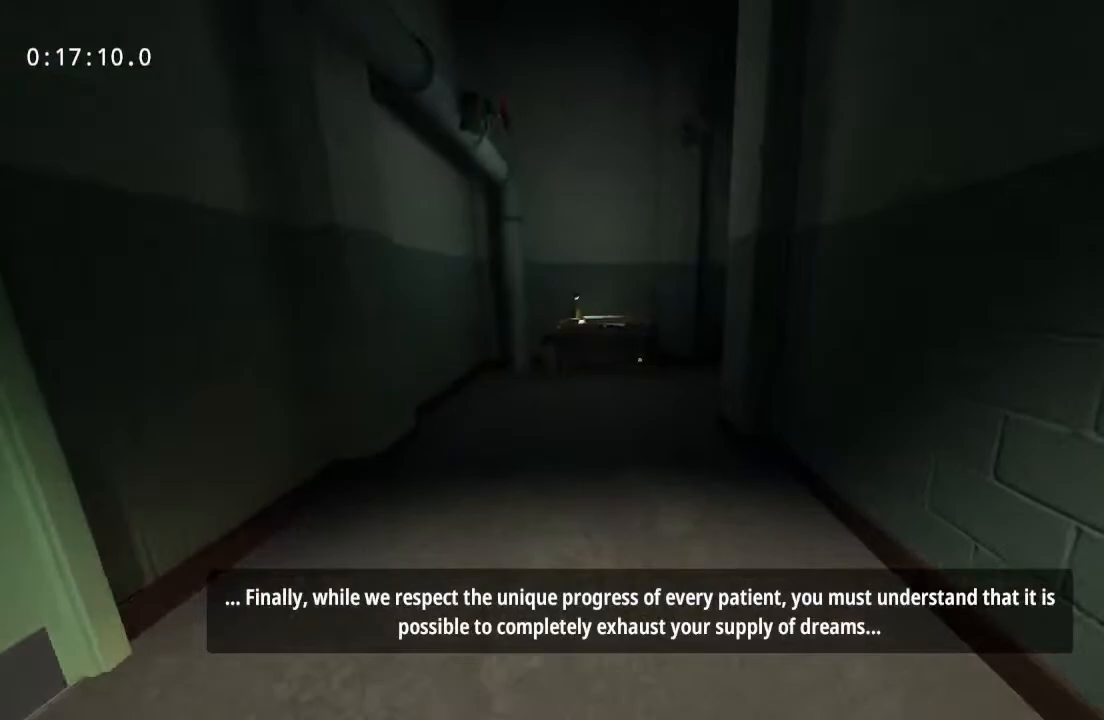
{"keys": ["w"], "mouse": [], "events": []}
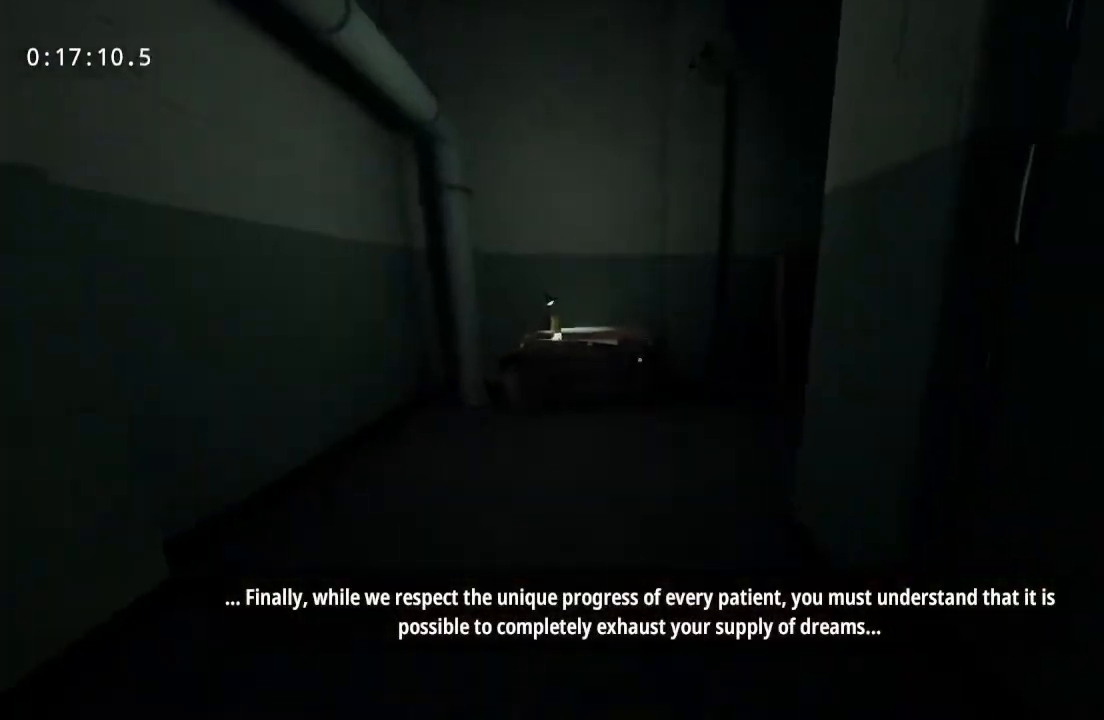
{"keys": ["w"], "mouse": [], "events": []}
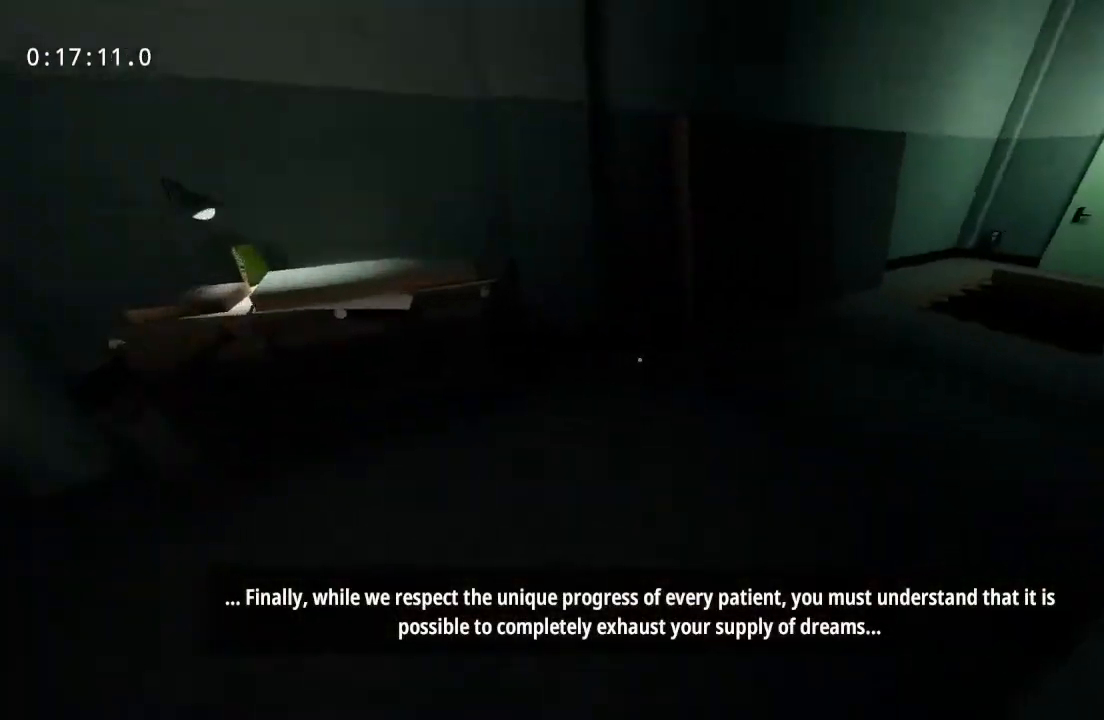
{"keys": ["w"], "mouse": [], "events": []}
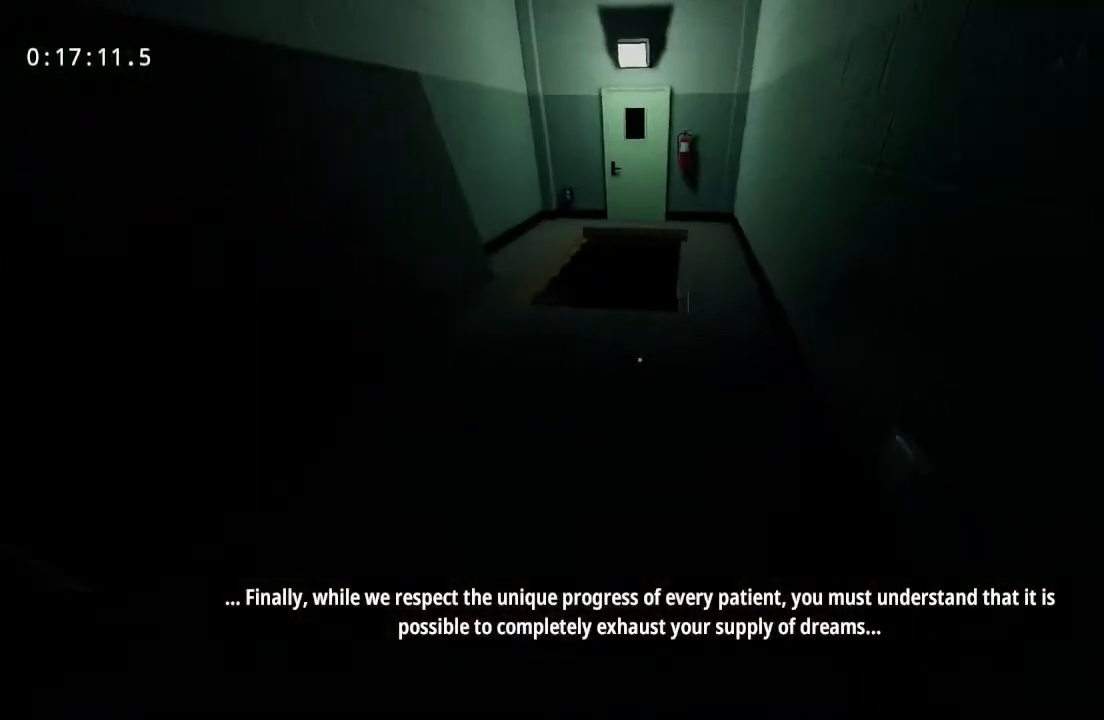
{"keys": ["w"], "mouse": [], "events": []}
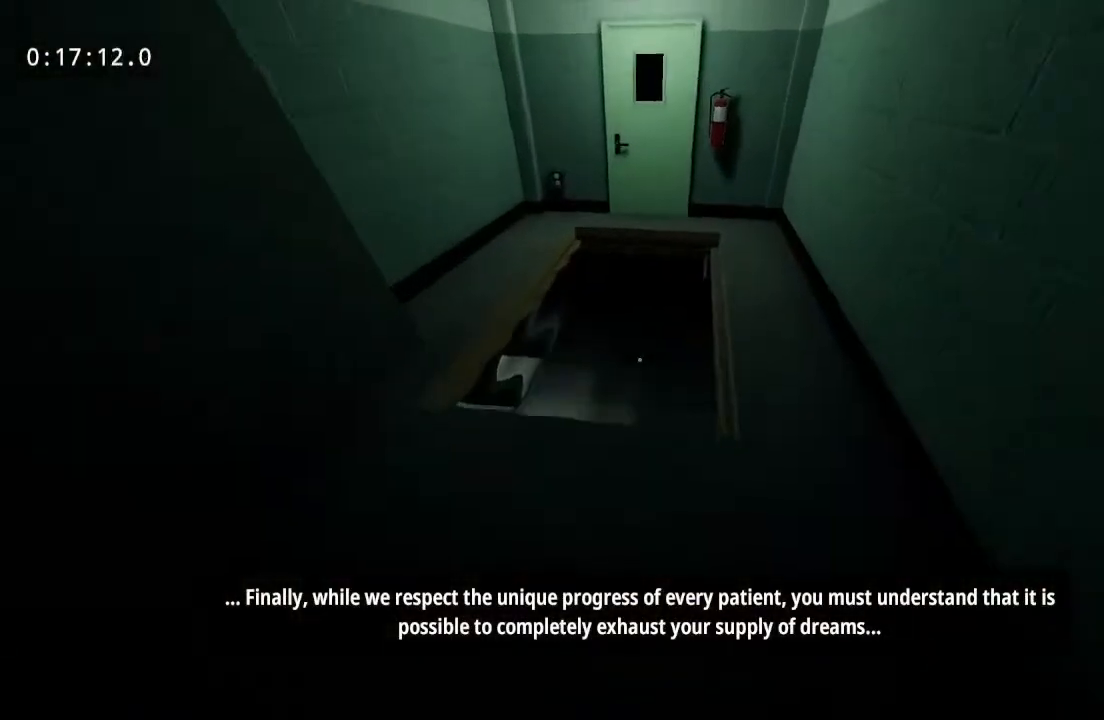
{"keys": ["w"], "mouse": [], "events": []}
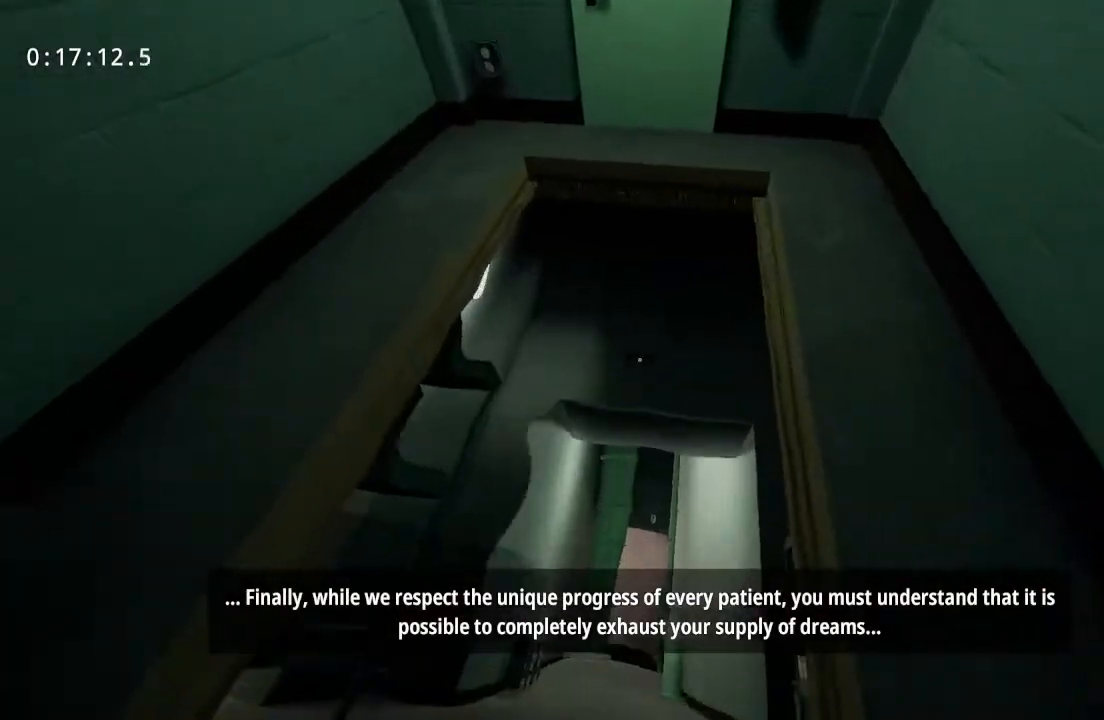
{"keys": [], "mouse": [], "events": [[233, "w", "up"]]}
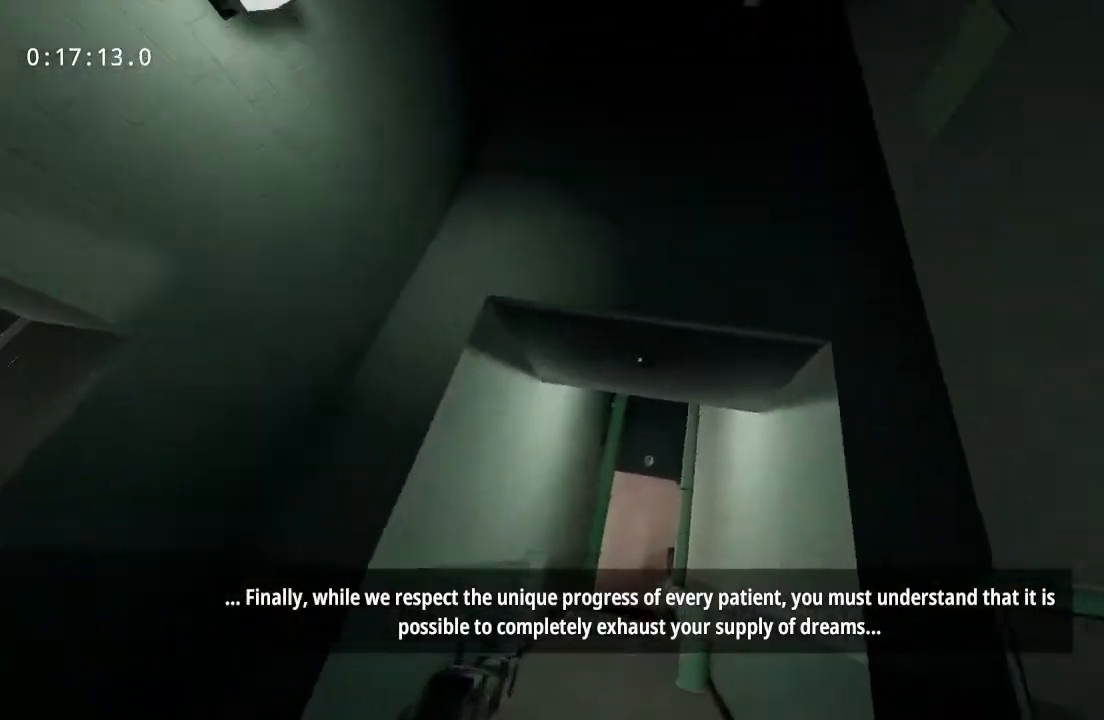
{"keys": ["w"], "mouse": [], "events": [[333, "w", "down"]]}
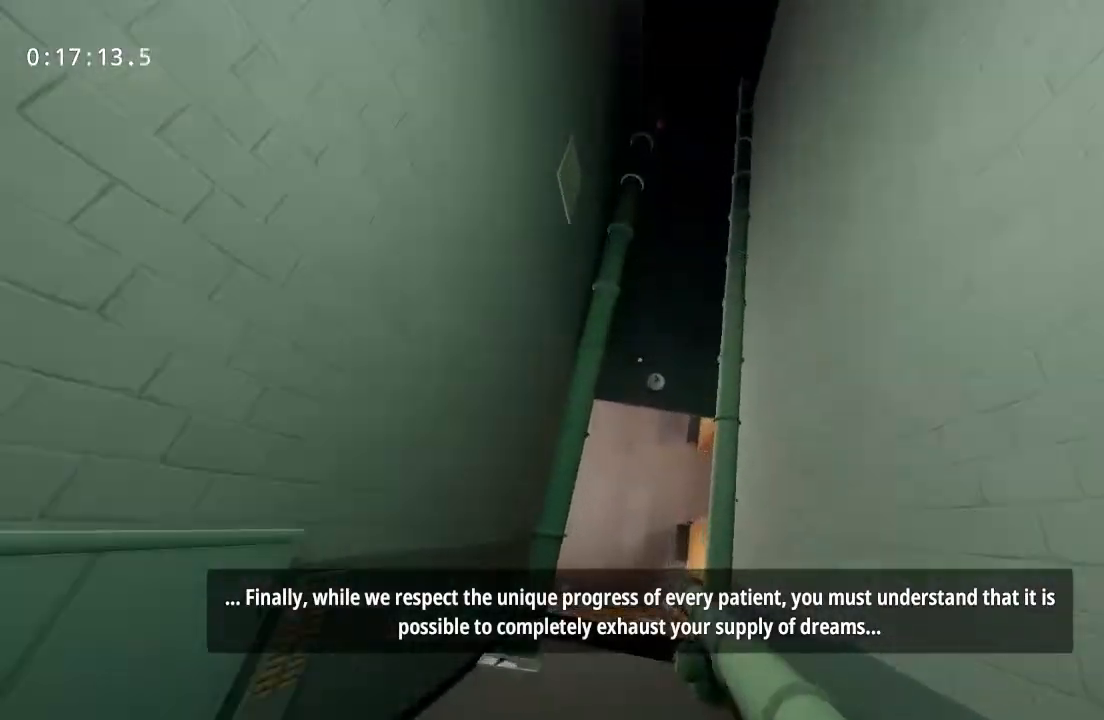
{"keys": ["w"], "mouse": [], "events": []}
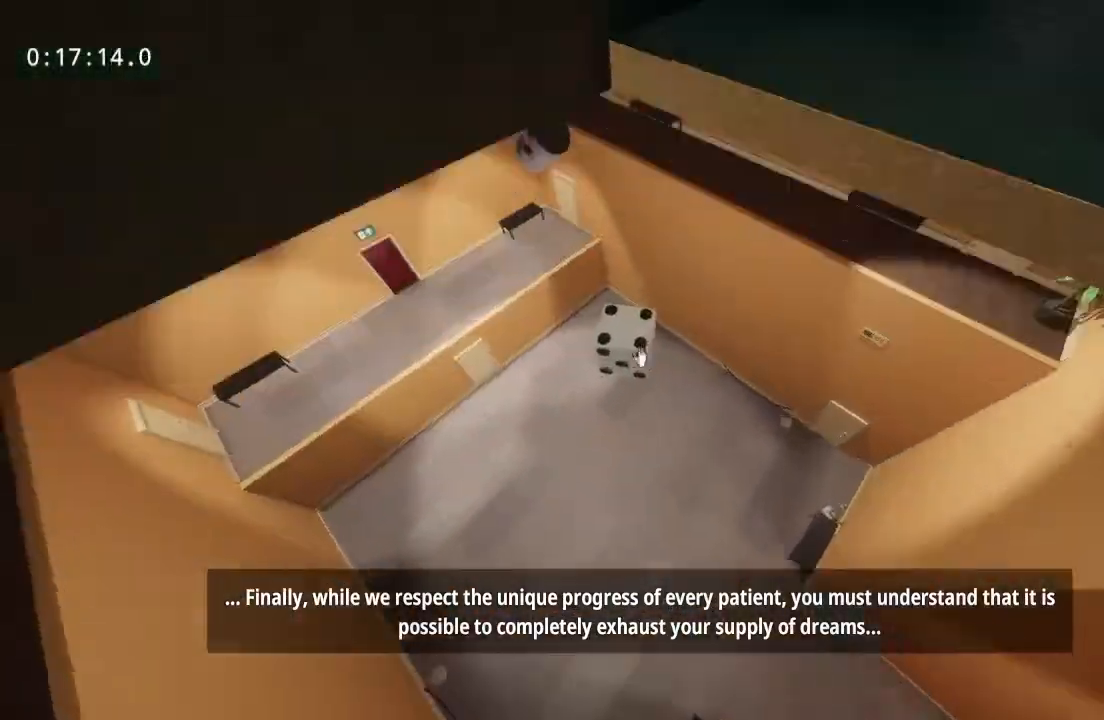
{"keys": ["w"], "mouse": [], "events": [[100, "mouse_left", "down"], [200, "mouse_left", "up"]]}
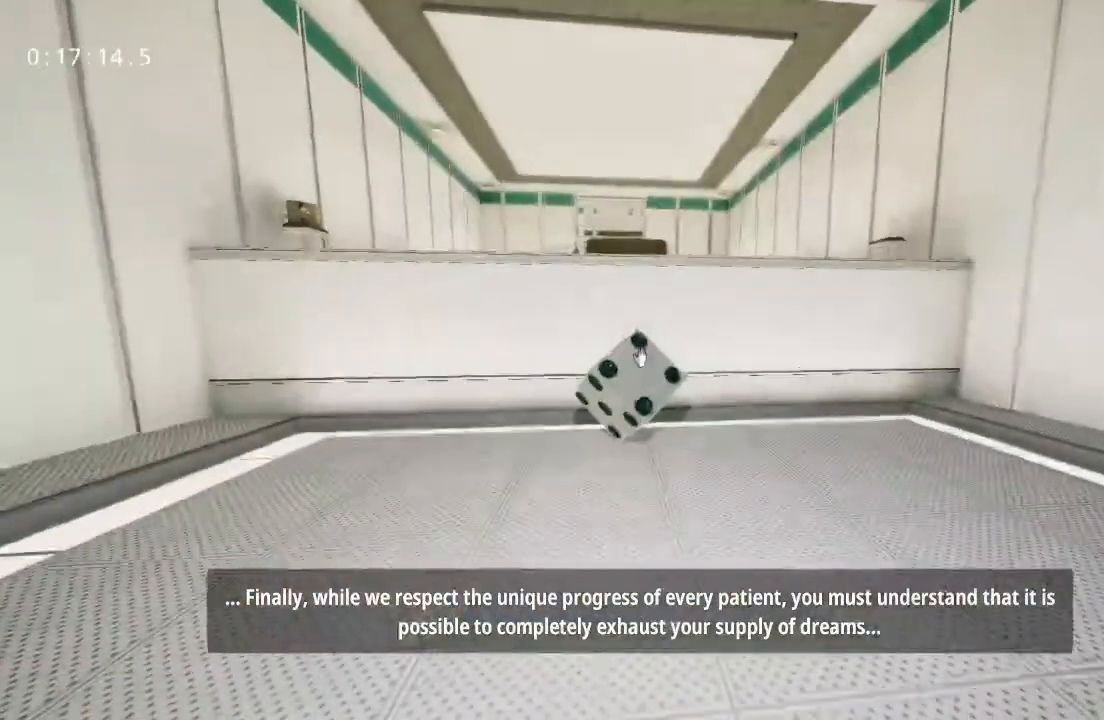
{"keys": ["w"], "mouse": [], "events": []}
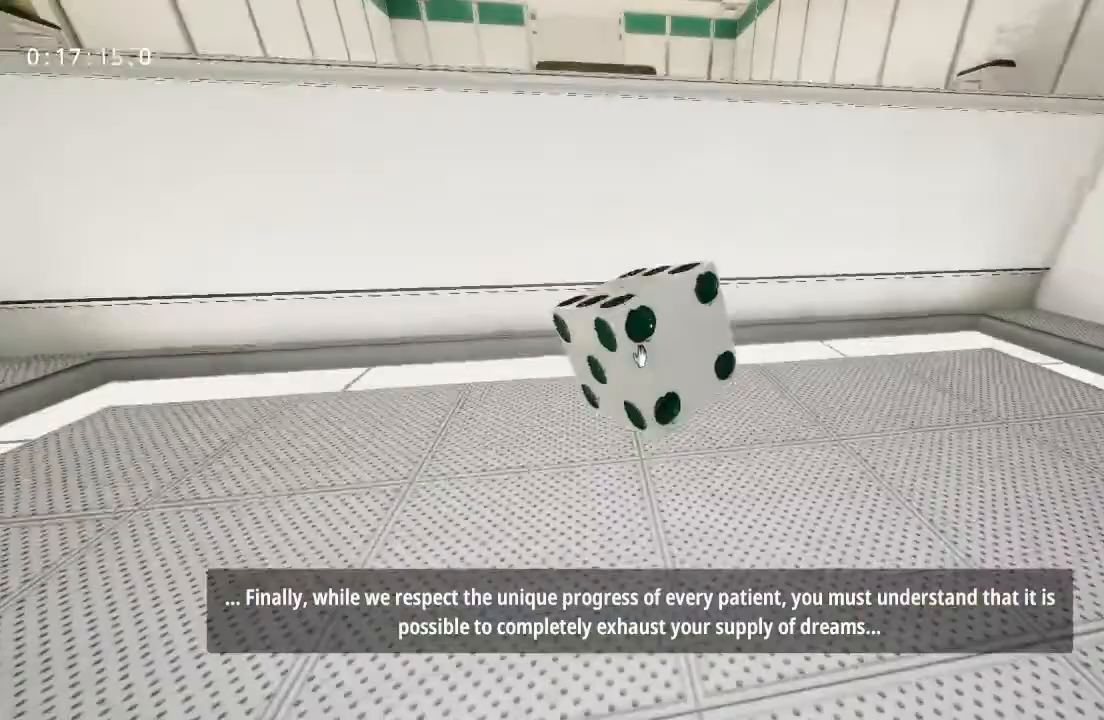
{"keys": ["w"], "mouse": [], "events": [[50, "space", "down"], [333, "space", "up"]]}